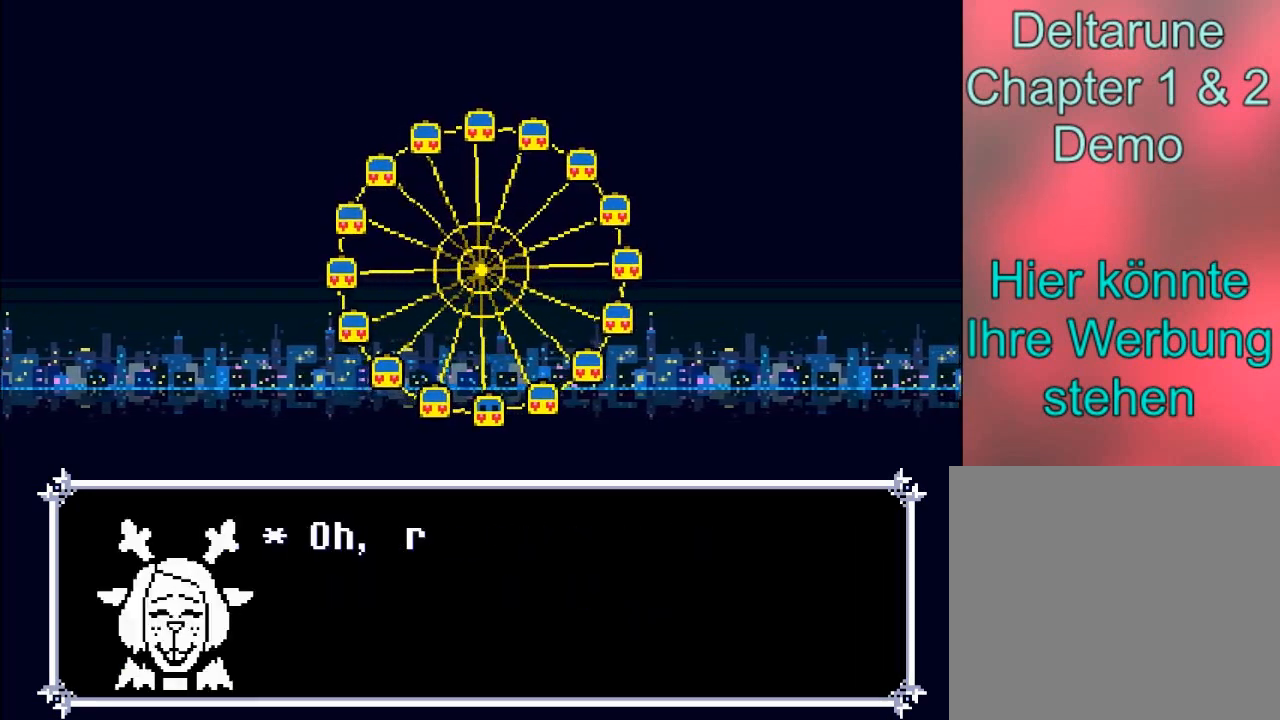
Gameplay with a controller (Xbox layout); each line is a JSON object with the inputs held at the frame after it. "events" lists button and stick changes between this image and that frame as [ms after this image, input, new state], when the widget could be followed in between. Not read: L3 R3 right_stick.
{"buttons": [], "left_stick": "center", "events": [[200, "A", "up"]]}
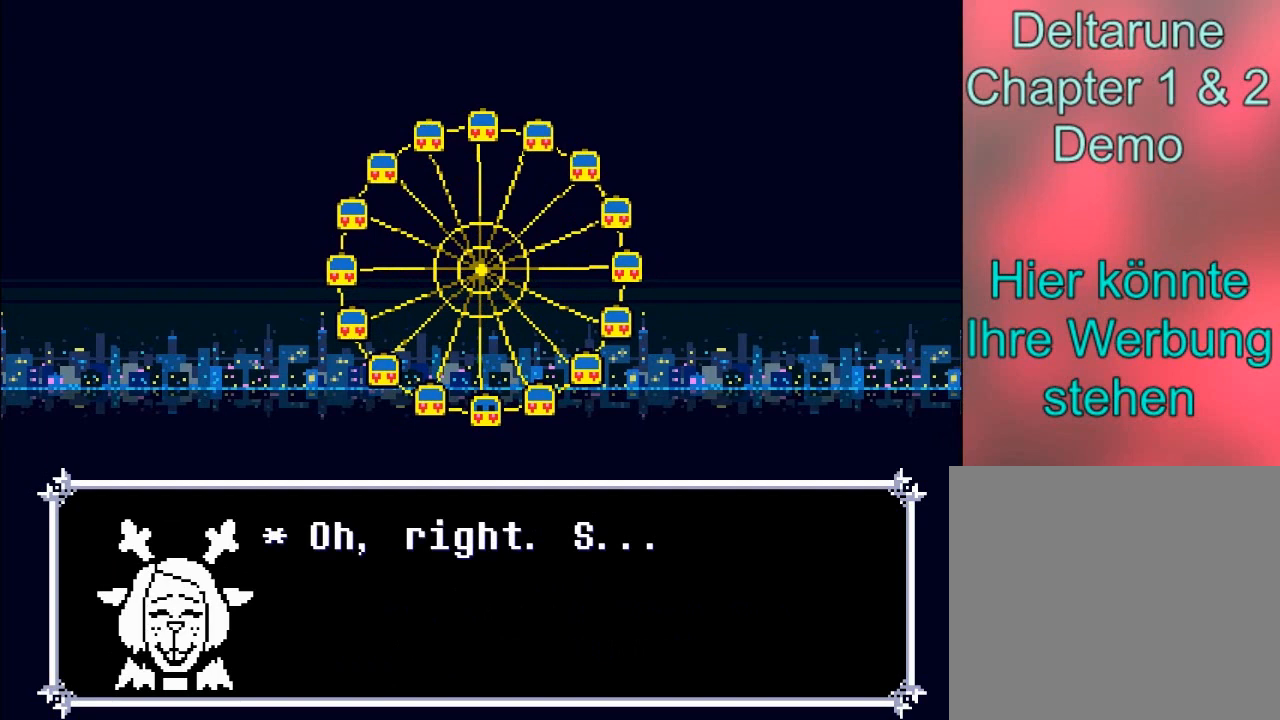
{"buttons": [], "left_stick": "center", "events": []}
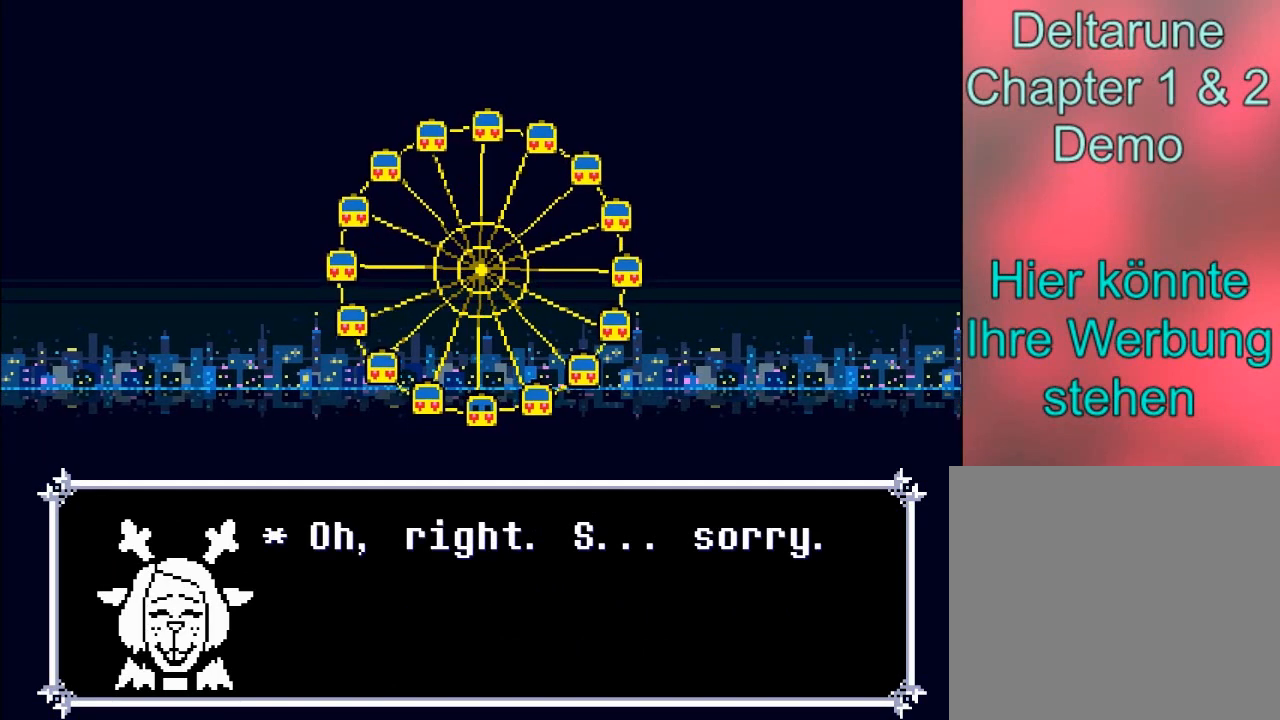
{"buttons": ["A"], "left_stick": "center", "events": [[233, "A", "down"]]}
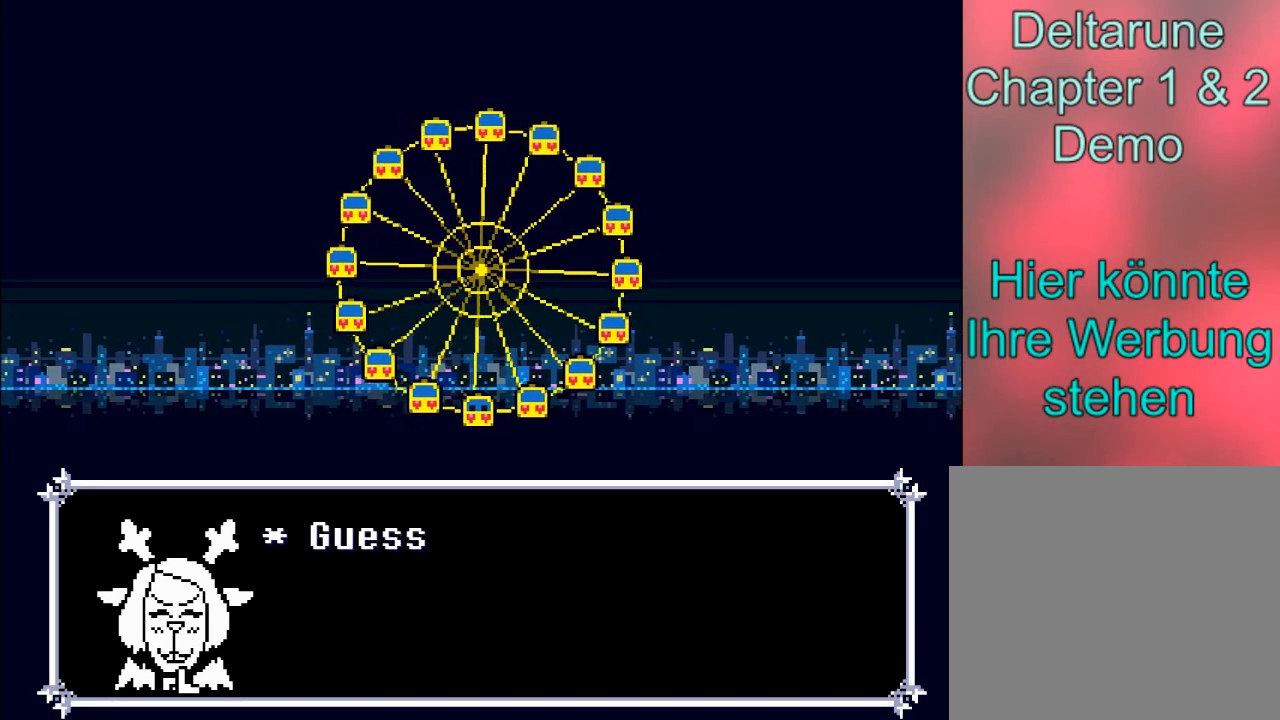
{"buttons": [], "left_stick": "center", "events": [[167, "A", "up"]]}
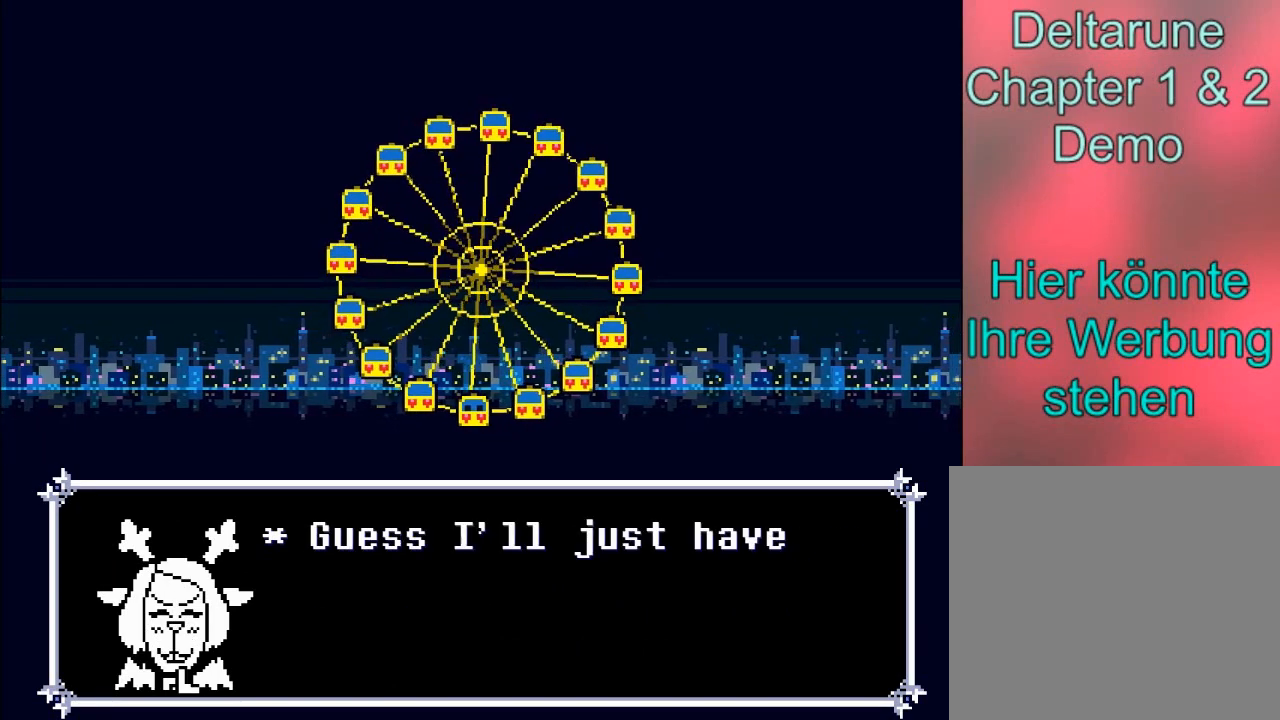
{"buttons": [], "left_stick": "center", "events": []}
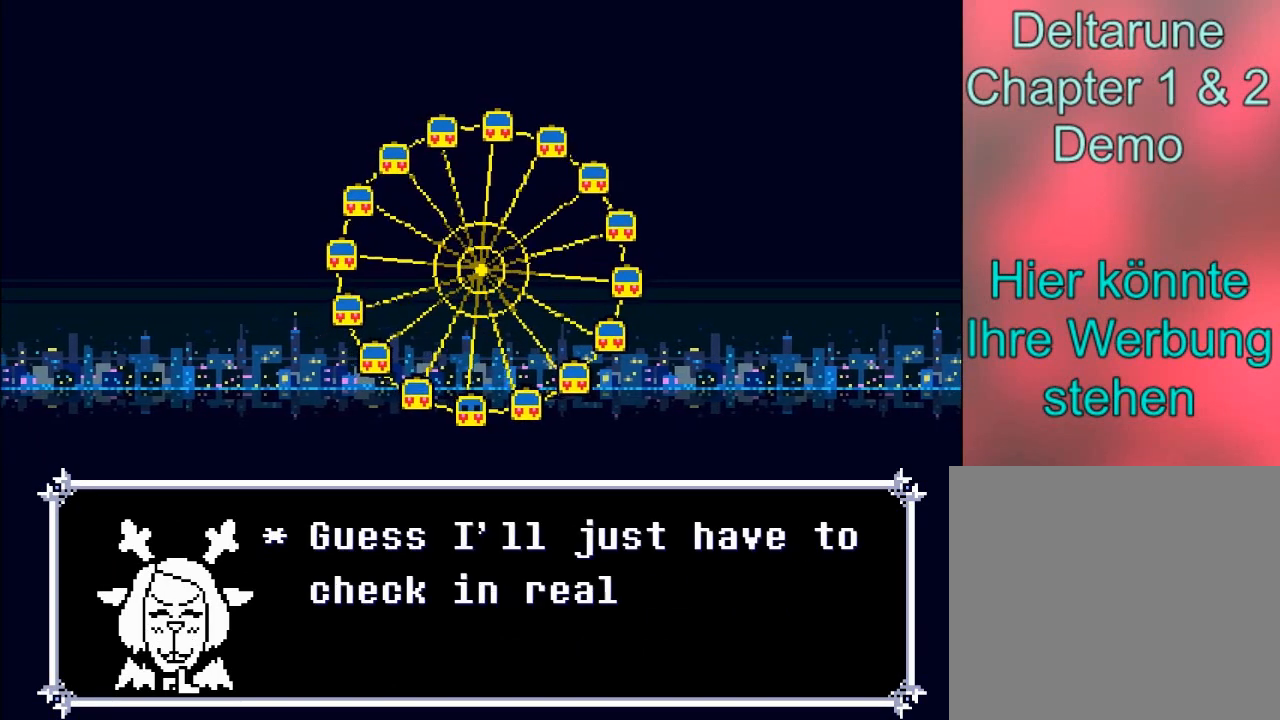
{"buttons": [], "left_stick": "center", "events": []}
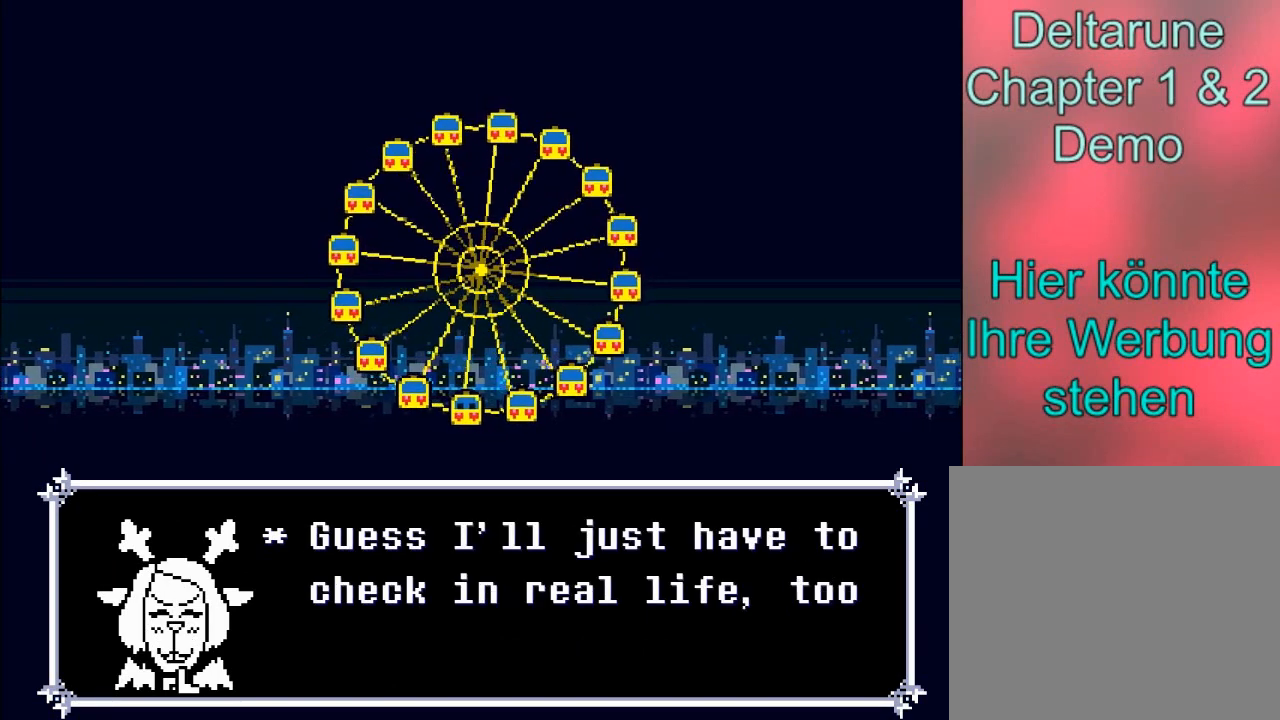
{"buttons": [], "left_stick": "center", "events": []}
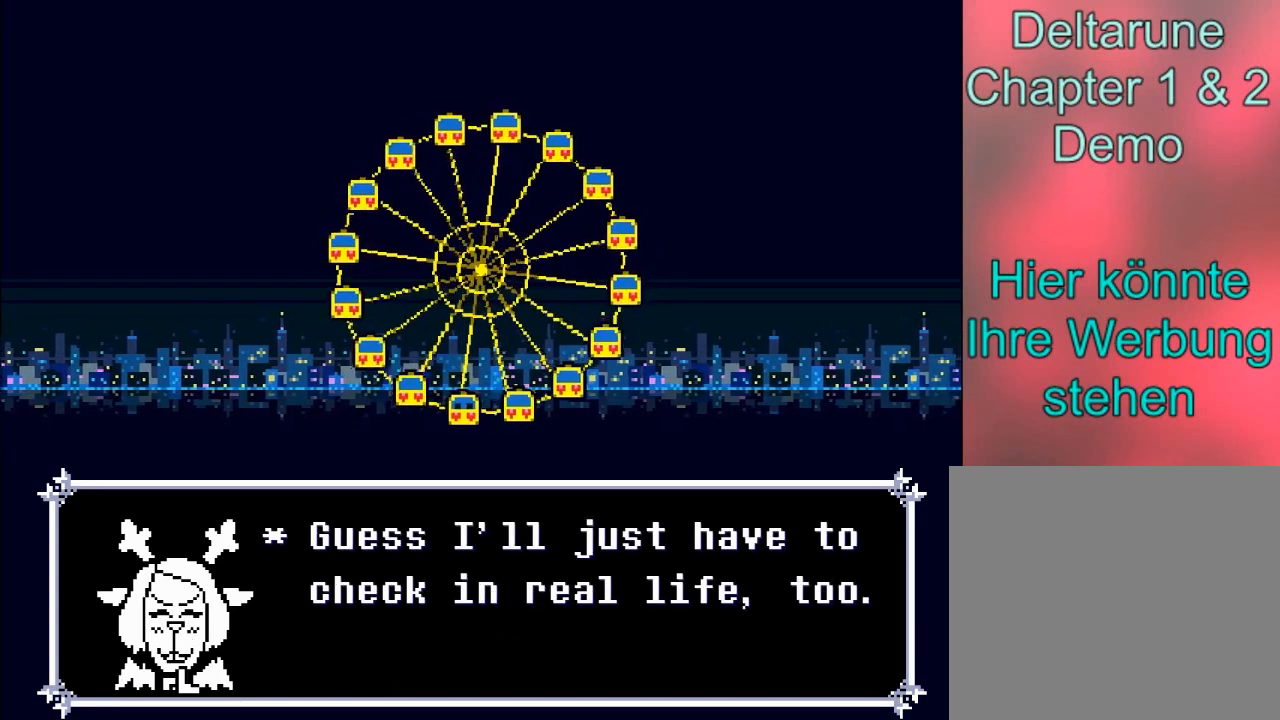
{"buttons": [], "left_stick": "center", "events": []}
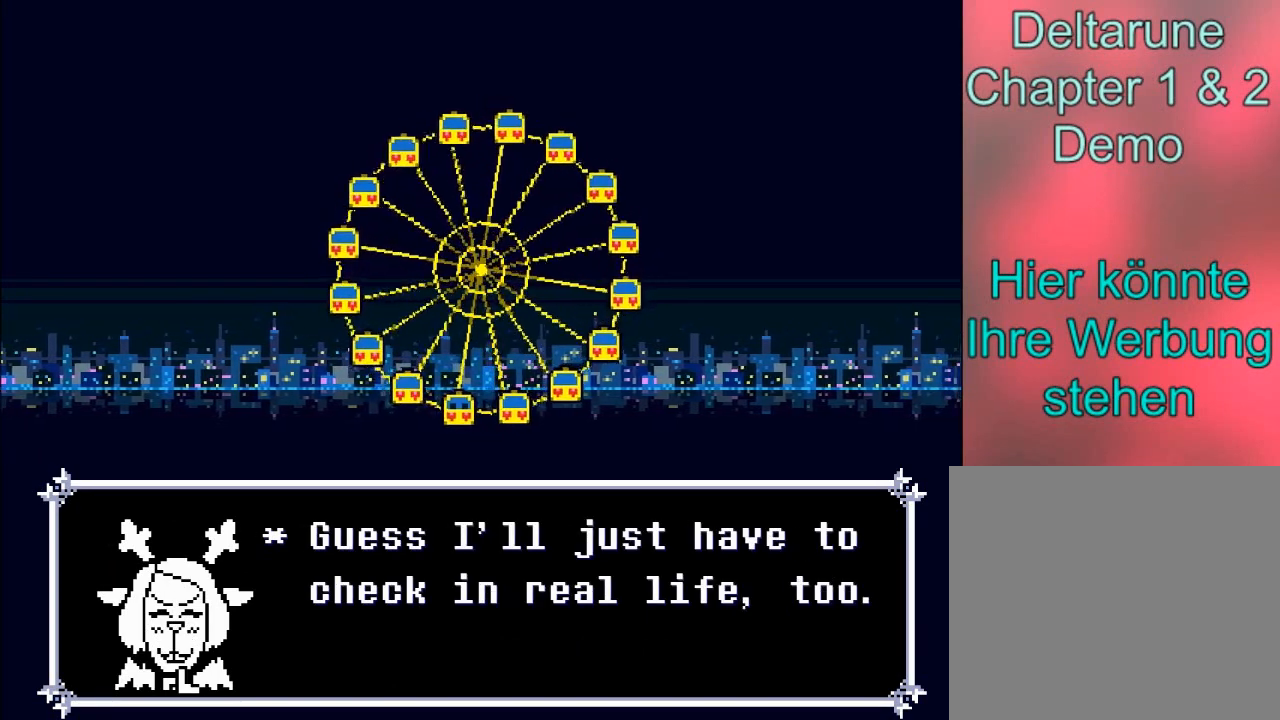
{"buttons": [], "left_stick": "center", "events": []}
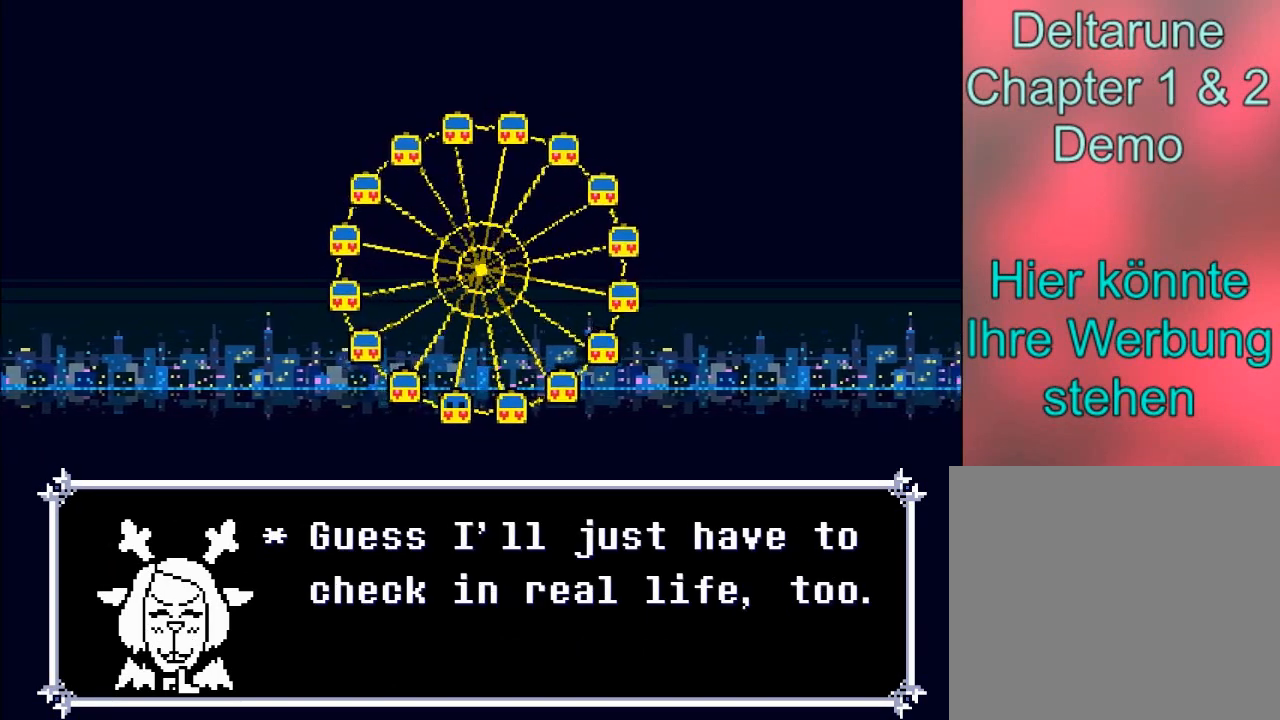
{"buttons": [], "left_stick": "center", "events": []}
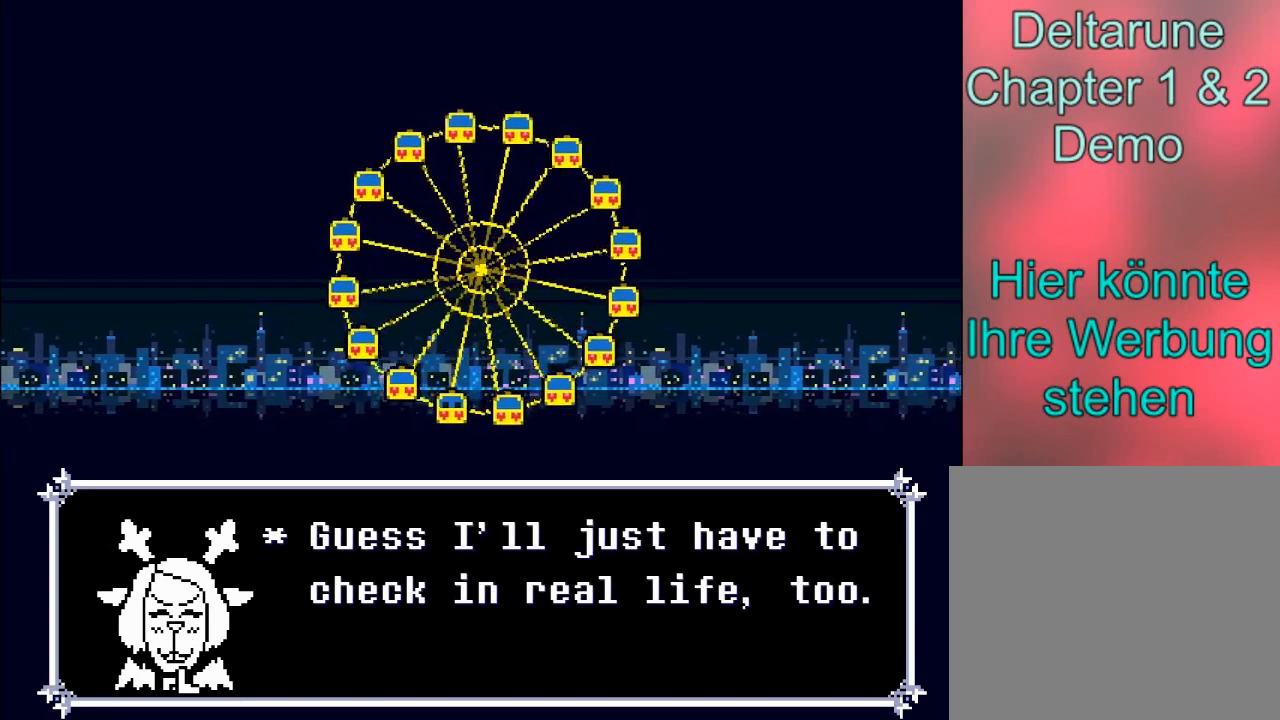
{"buttons": [], "left_stick": "center", "events": []}
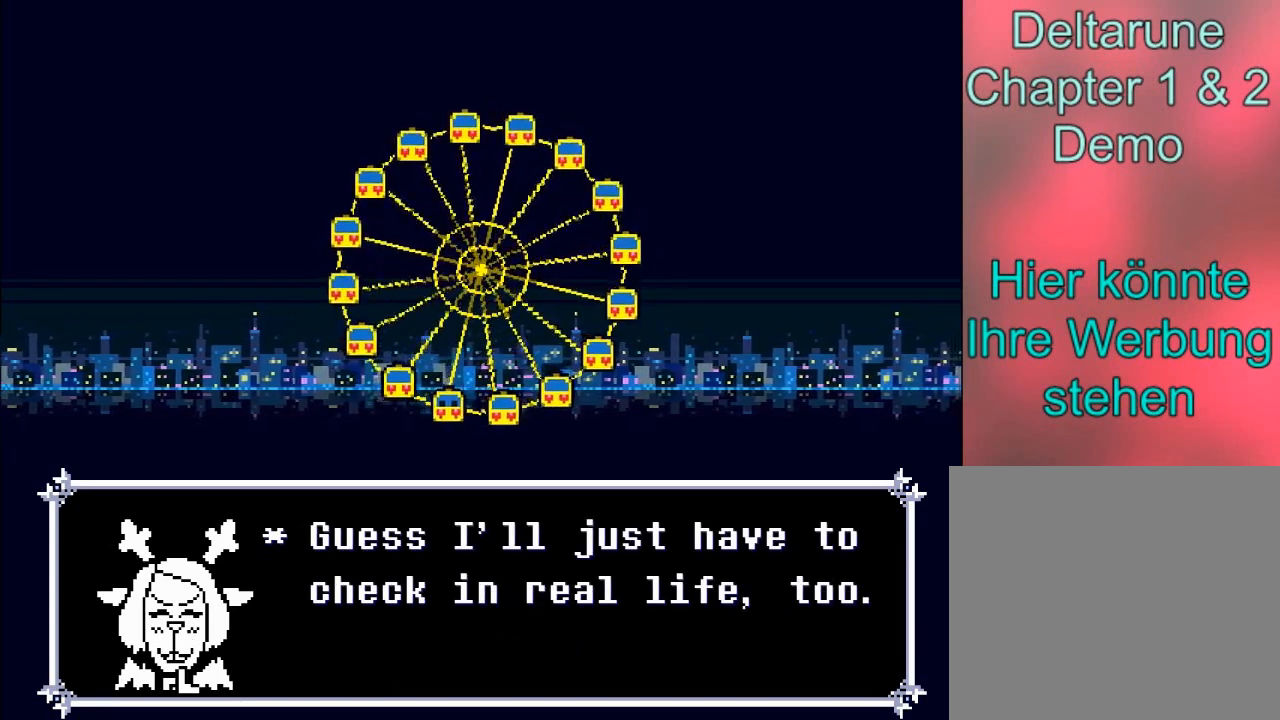
{"buttons": [], "left_stick": "center", "events": []}
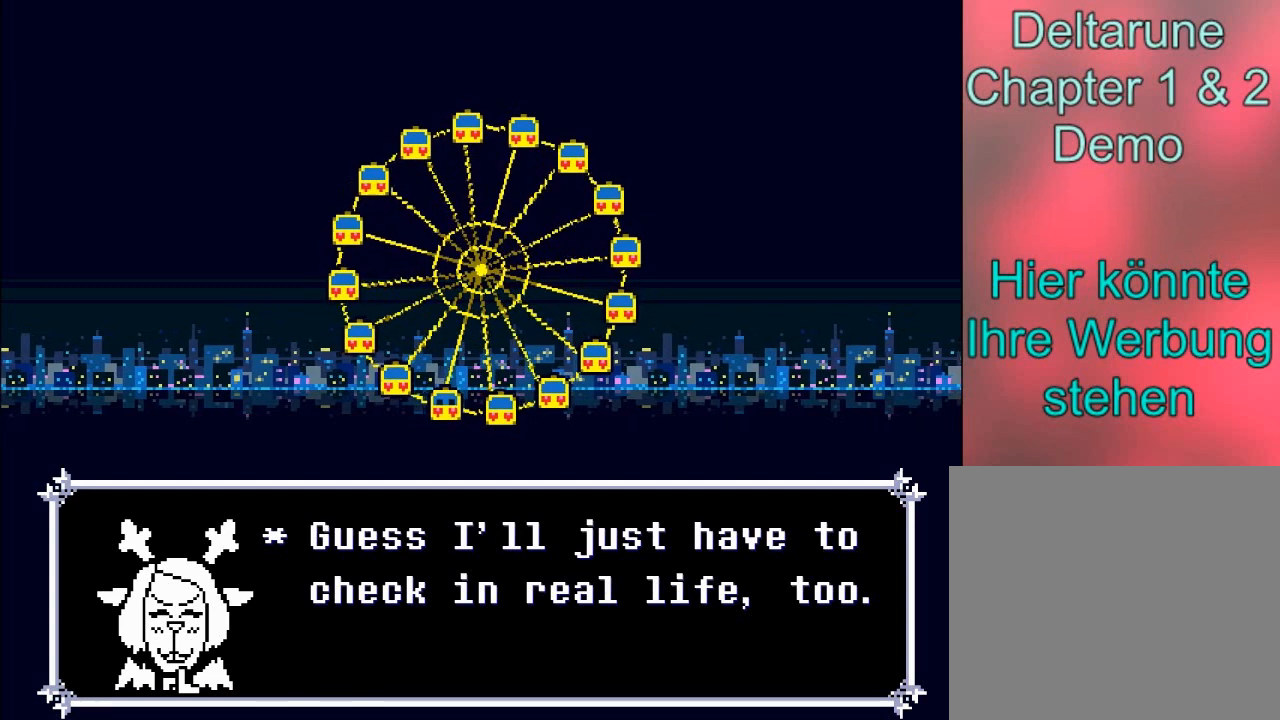
{"buttons": [], "left_stick": "center", "events": []}
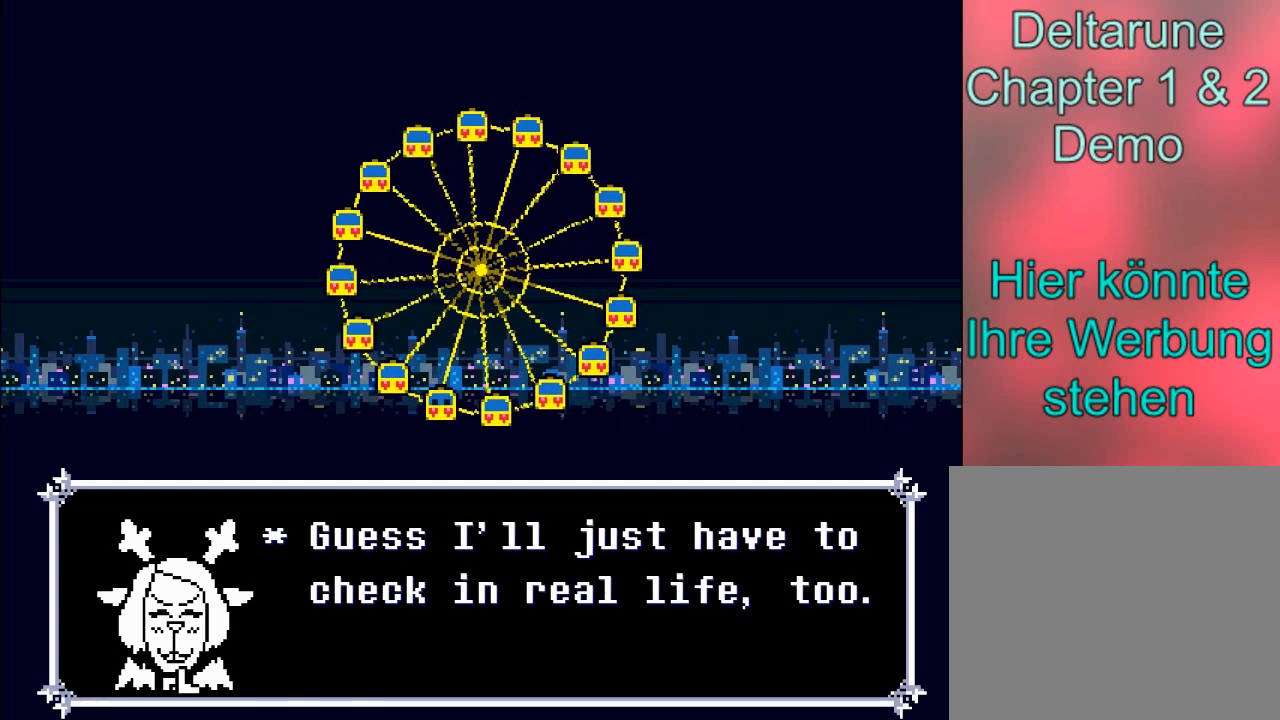
{"buttons": ["A"], "left_stick": "center", "events": [[267, "A", "down"]]}
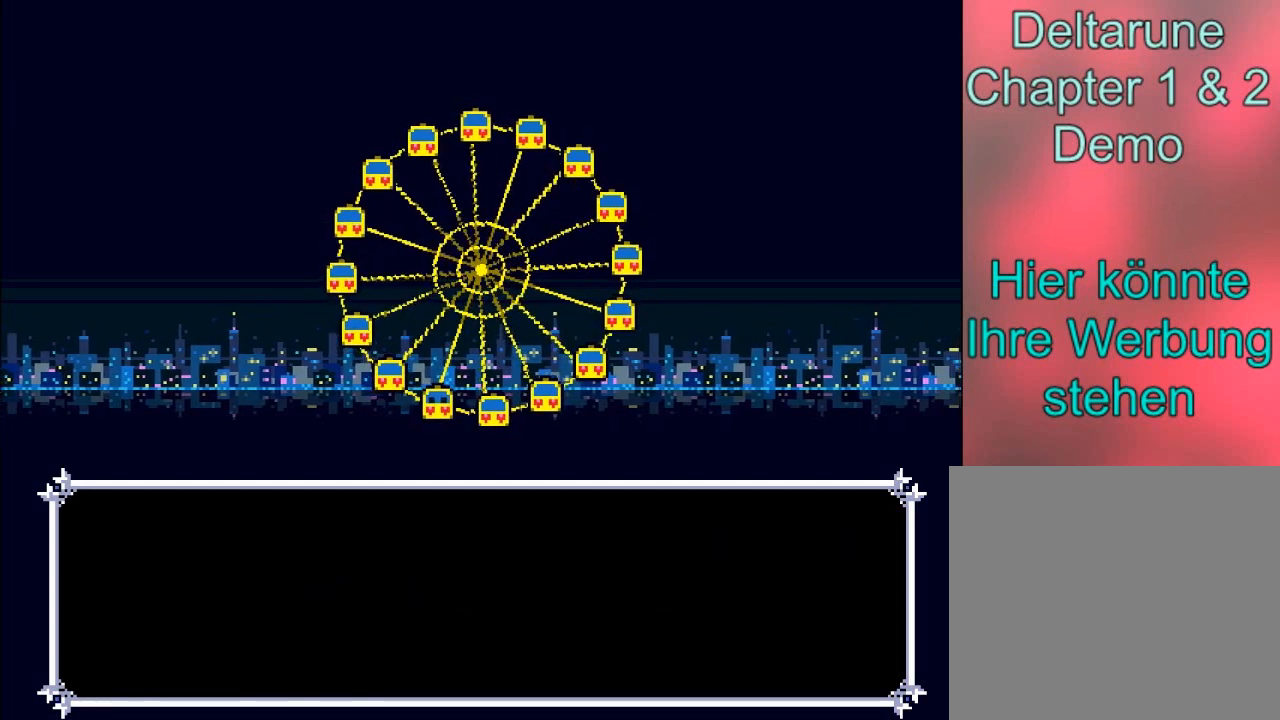
{"buttons": ["A"], "left_stick": "center", "events": [[33, "A", "up"], [500, "A", "down"]]}
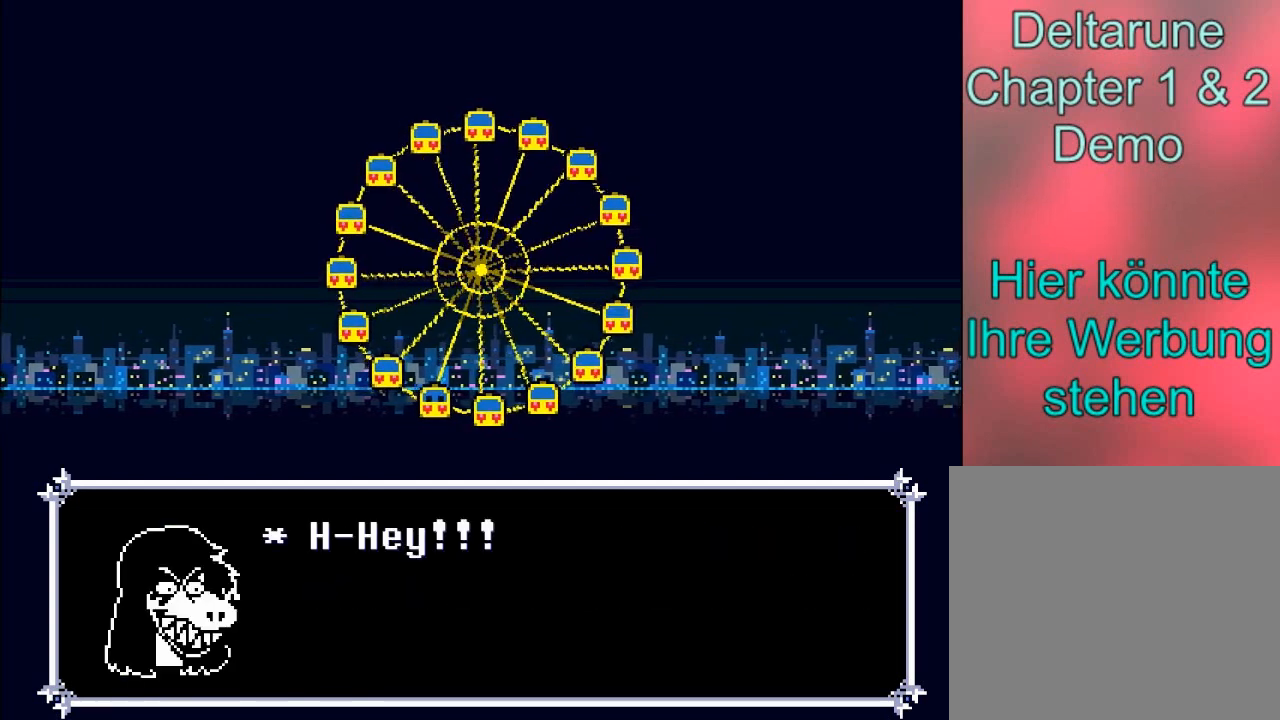
{"buttons": [], "left_stick": "center", "events": [[267, "A", "up"]]}
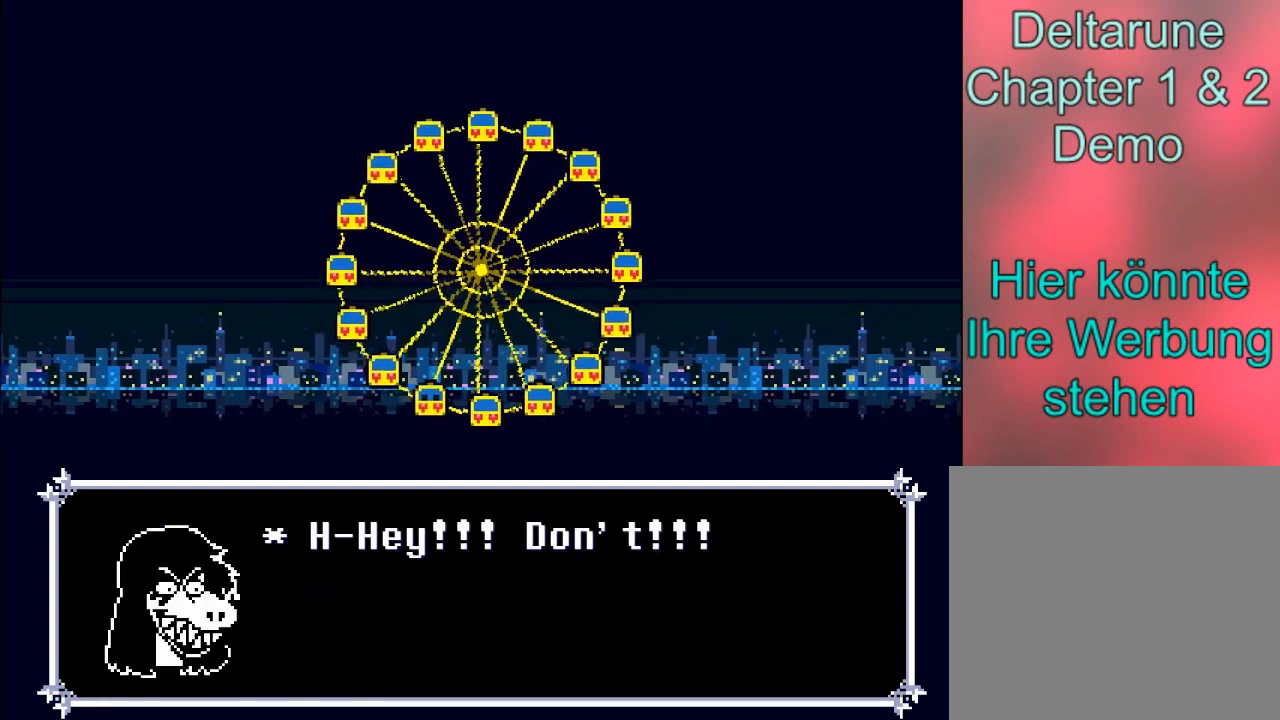
{"buttons": ["A"], "left_stick": "center", "events": [[367, "A", "down"]]}
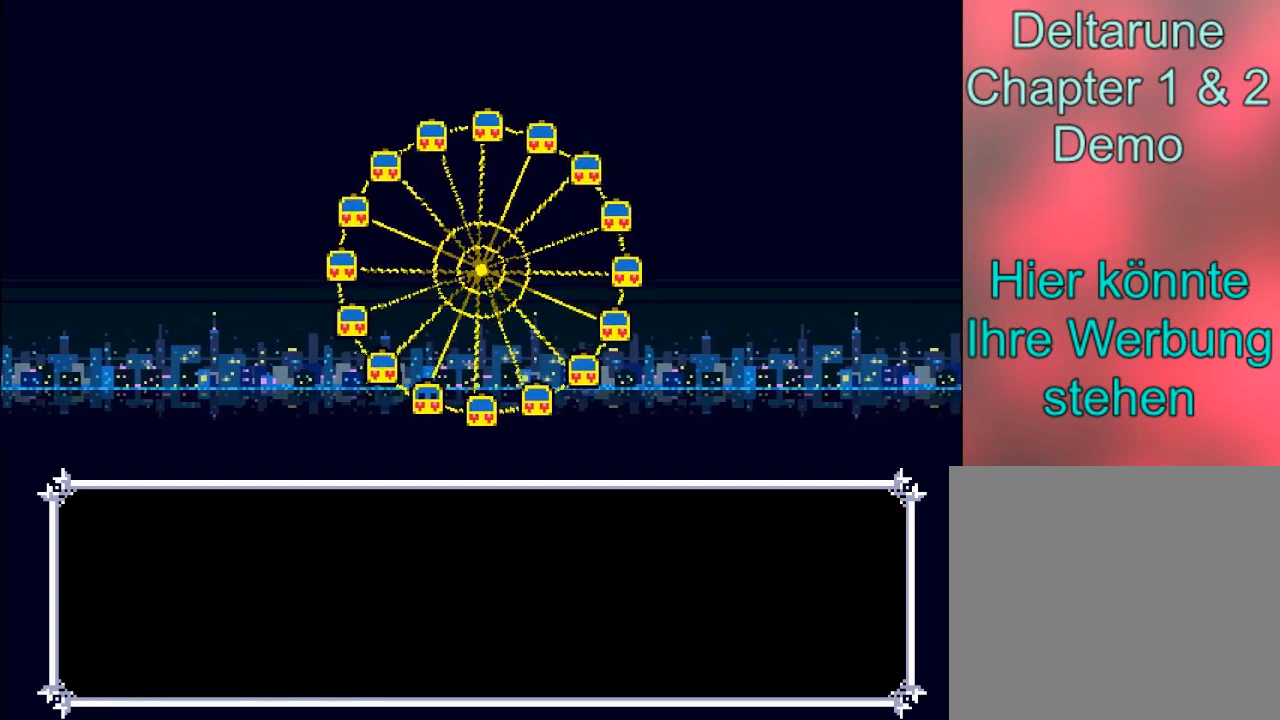
{"buttons": [], "left_stick": "center", "events": [[100, "A", "up"]]}
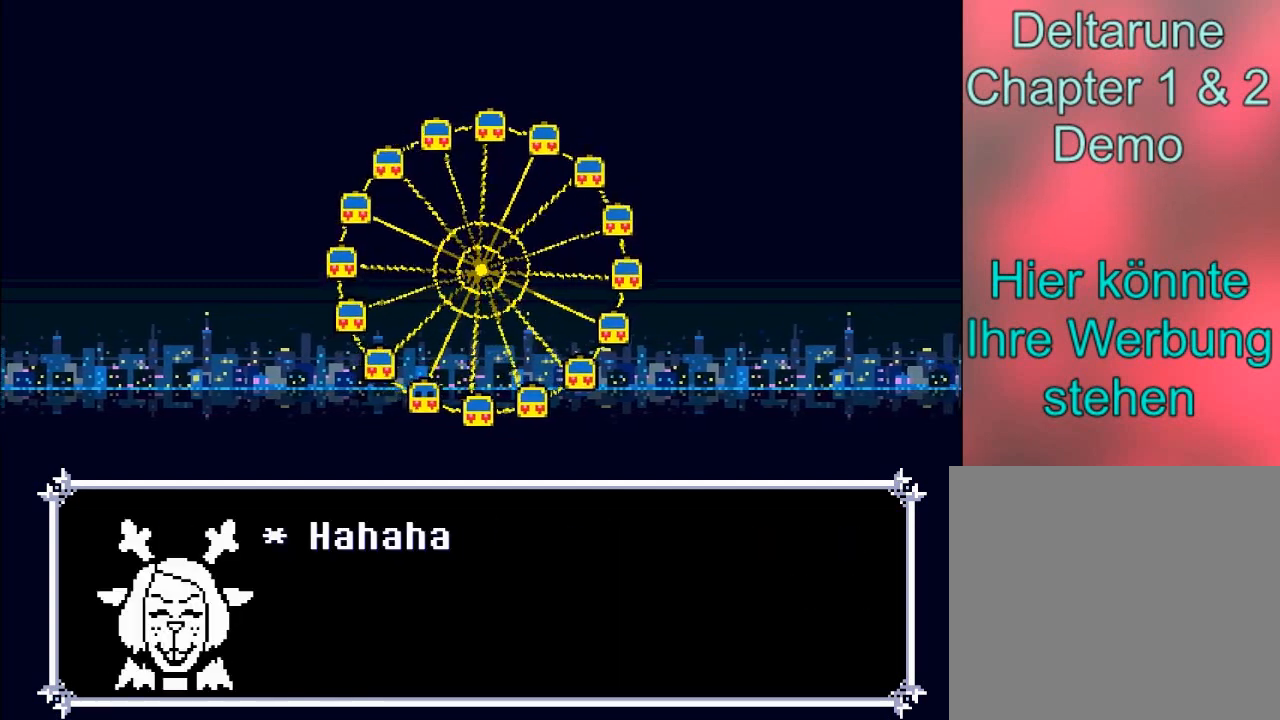
{"buttons": ["A"], "left_stick": "center", "events": [[434, "A", "down"]]}
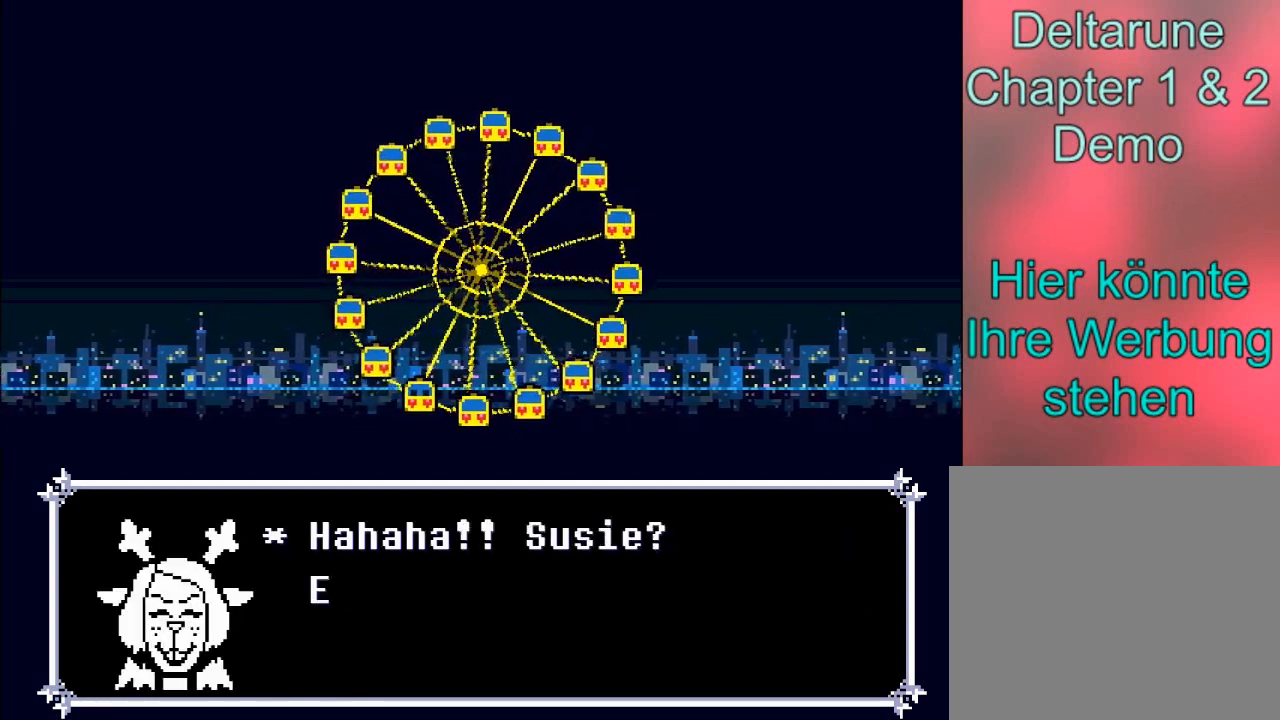
{"buttons": [], "left_stick": "center", "events": [[134, "A", "up"]]}
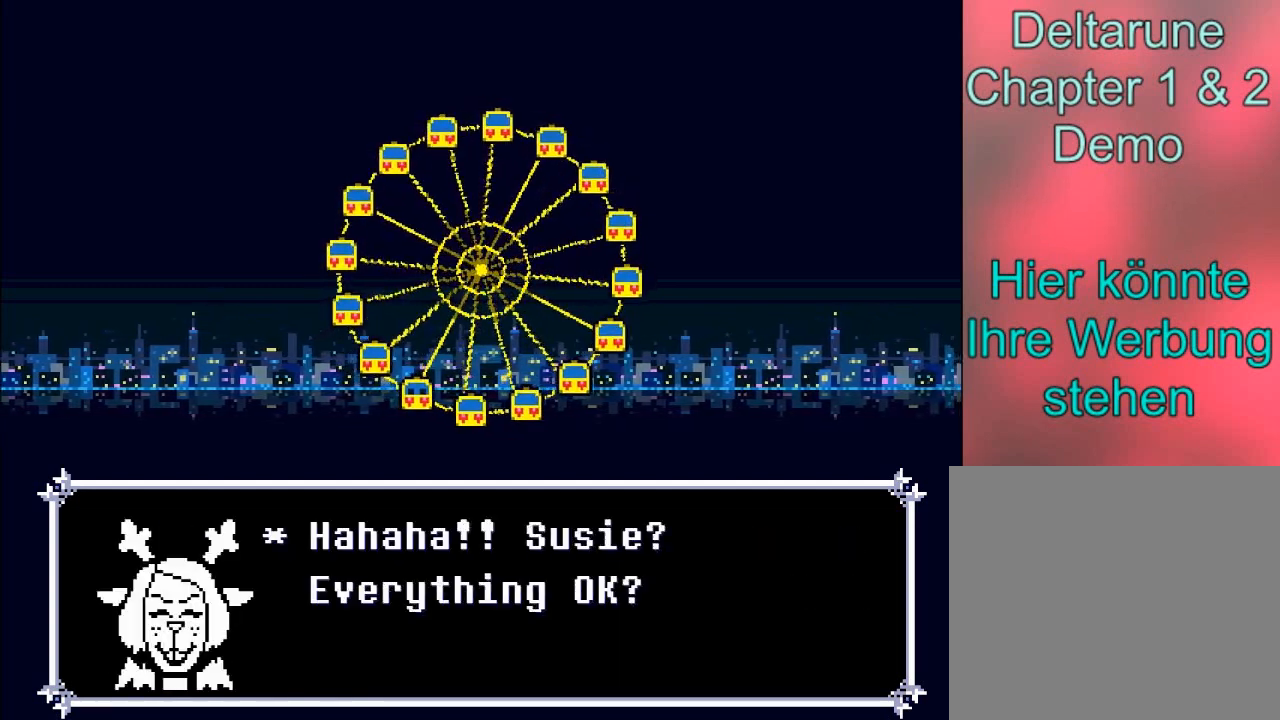
{"buttons": ["A"], "left_stick": "center", "events": [[467, "A", "down"]]}
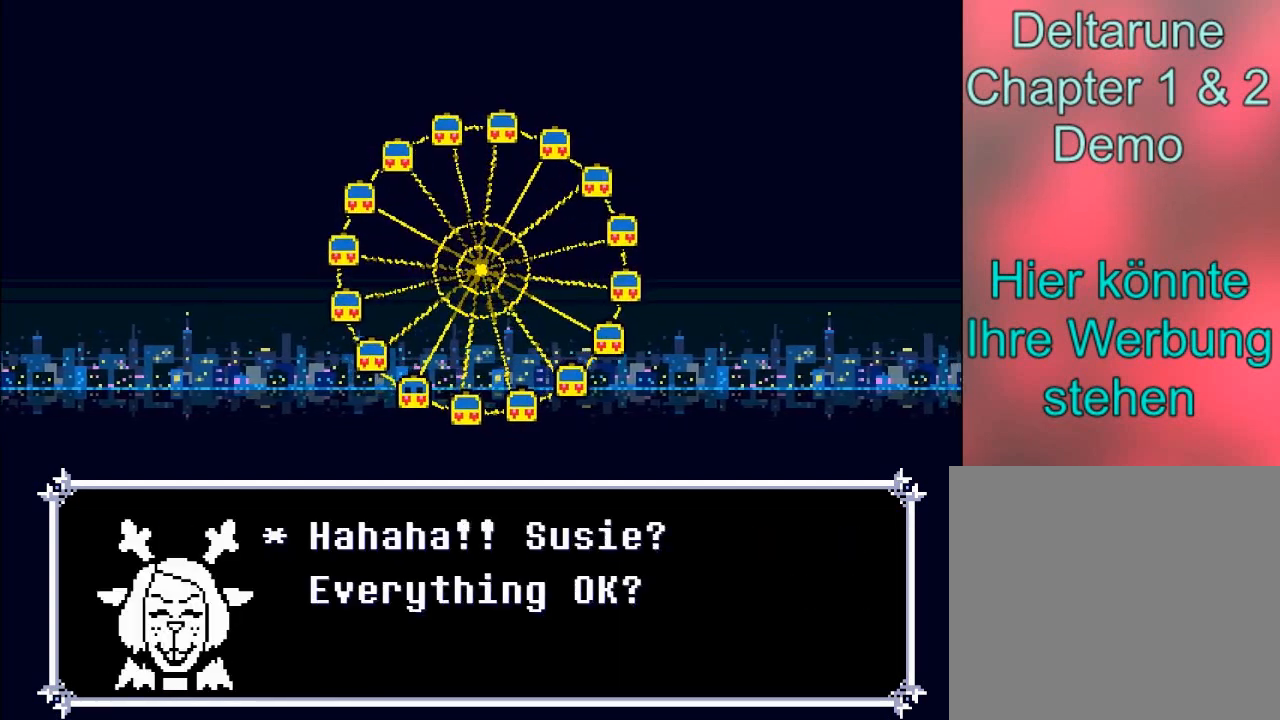
{"buttons": [], "left_stick": "center", "events": [[234, "A", "up"]]}
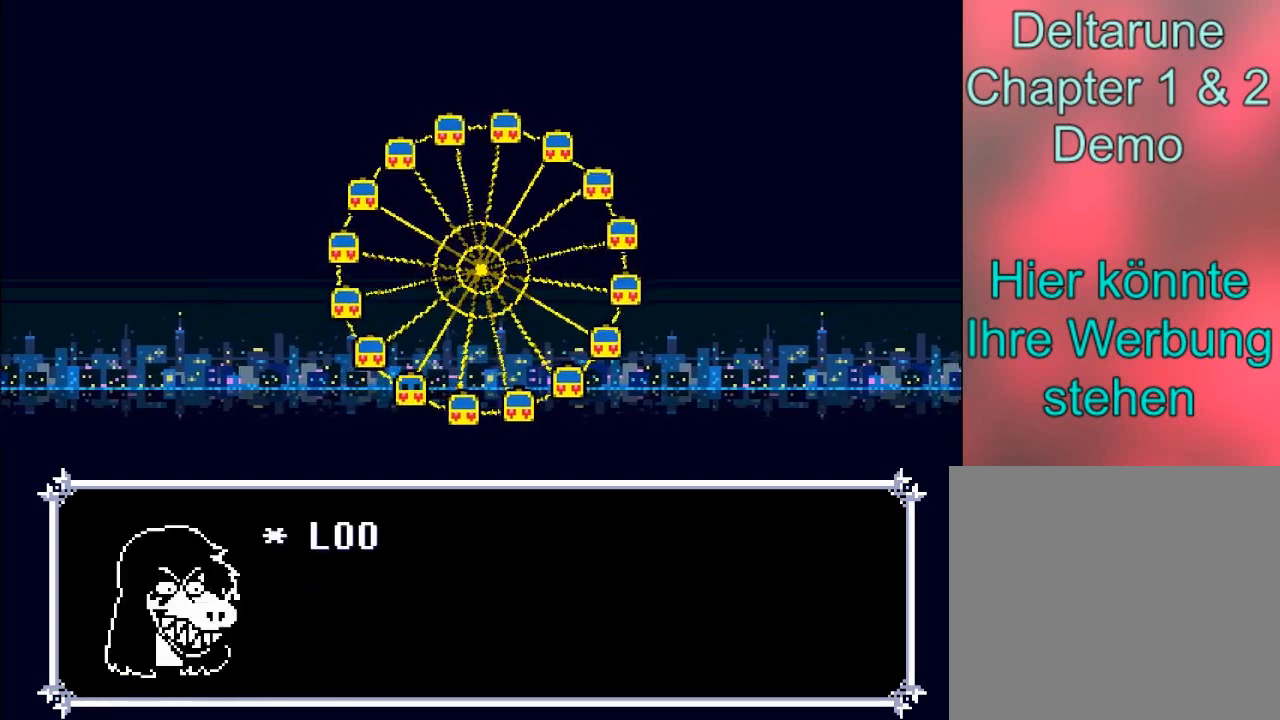
{"buttons": [], "left_stick": "center", "events": []}
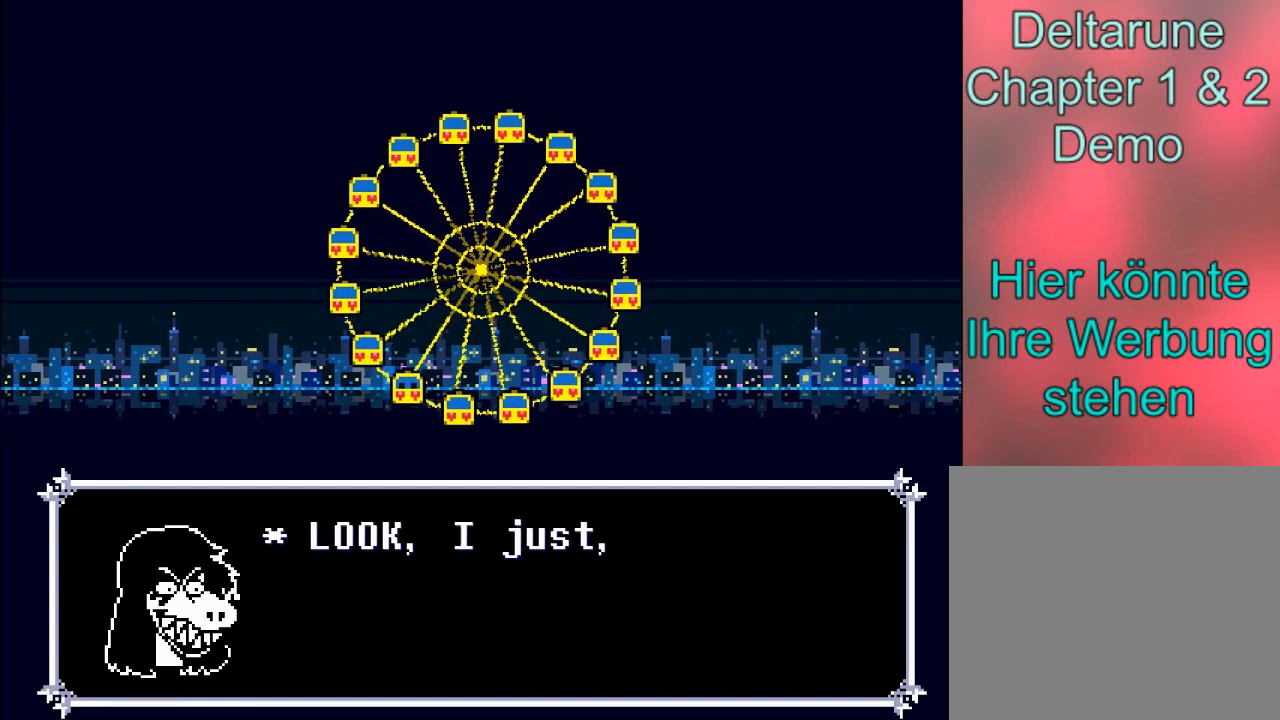
{"buttons": [], "left_stick": "center", "events": [[134, "A", "down"], [267, "A", "up"]]}
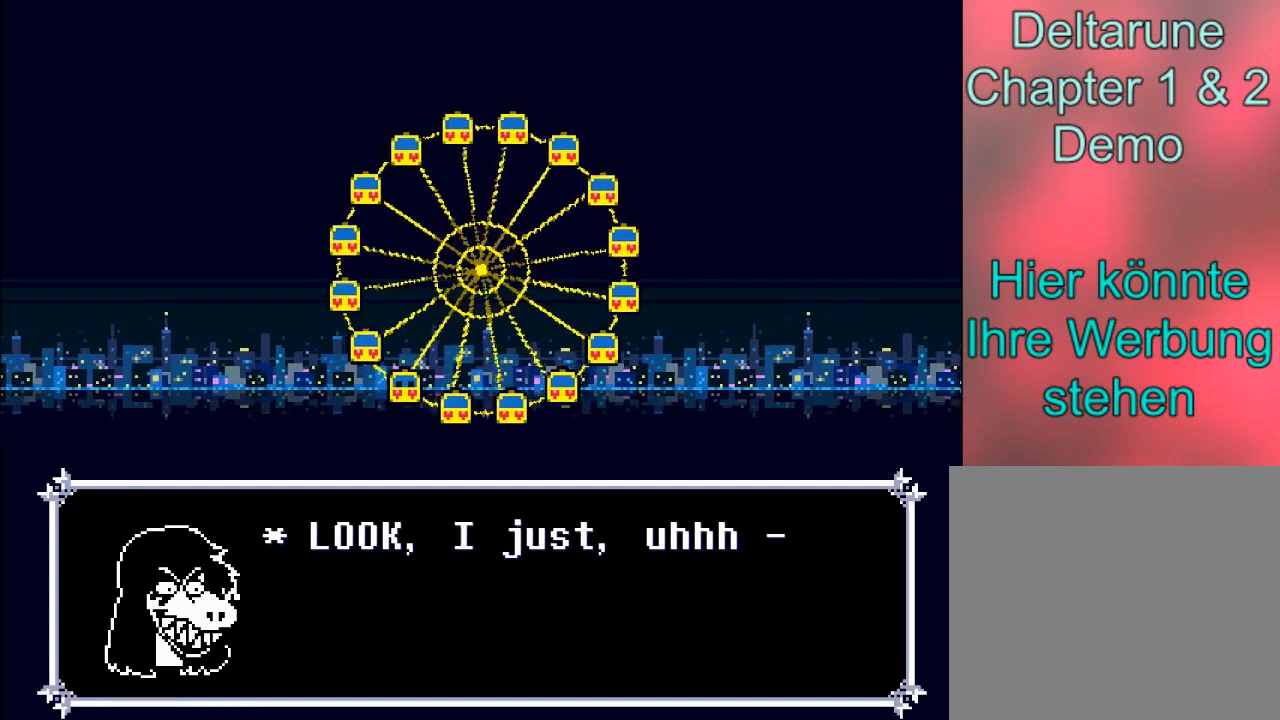
{"buttons": ["A"], "left_stick": "center", "events": [[467, "A", "down"]]}
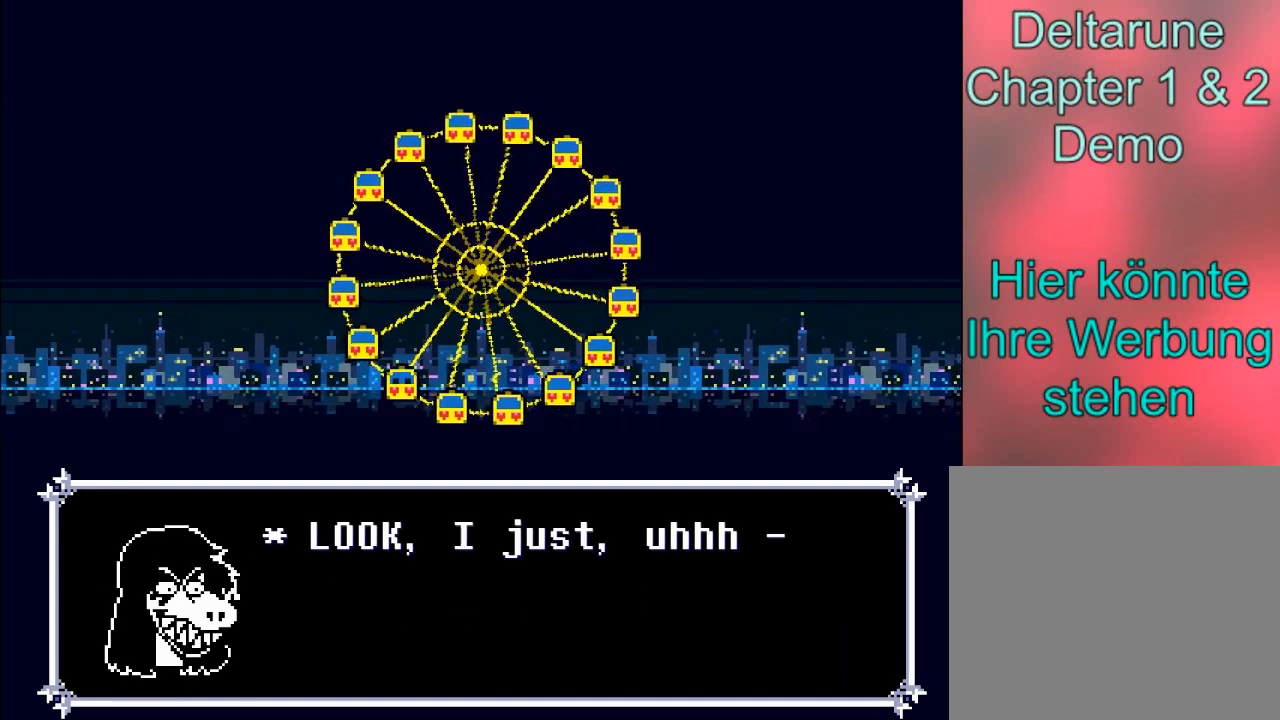
{"buttons": [], "left_stick": "center", "events": [[201, "A", "up"]]}